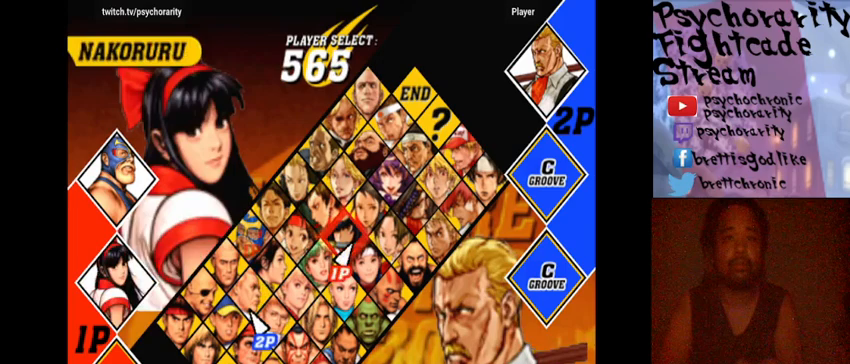
Gameplay with a controller (arcade stick); each line is a JSON object with the inputs held at the frame after it. "events" lists button and stick changes between this image and that frame as [ms after this image, input, new state], when the widget could be followed in between. Not read: L3 R3.
{"buttons": [], "events": []}
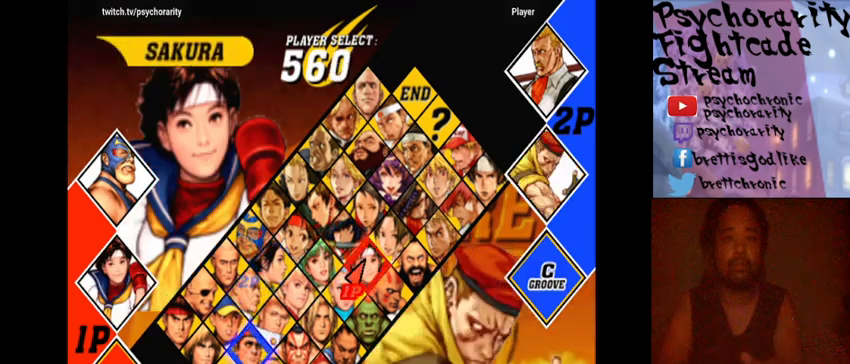
{"buttons": ["SQUARE"], "events": [[500, "SQUARE", "down"]]}
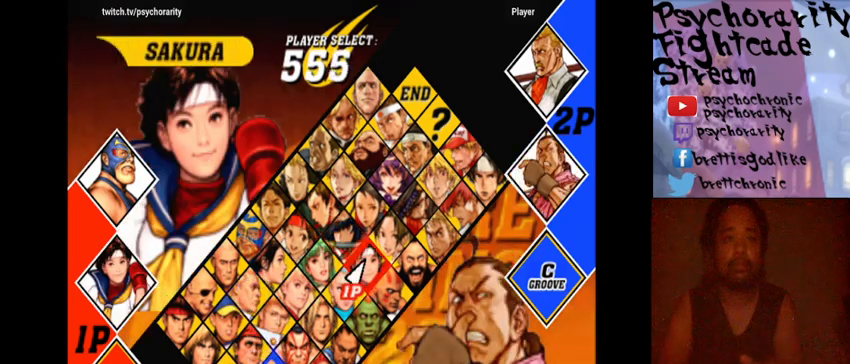
{"buttons": [], "events": [[100, "SQUARE", "up"]]}
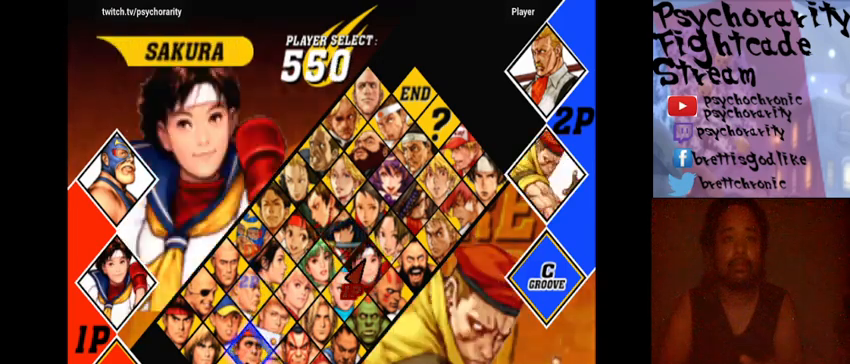
{"buttons": [], "events": []}
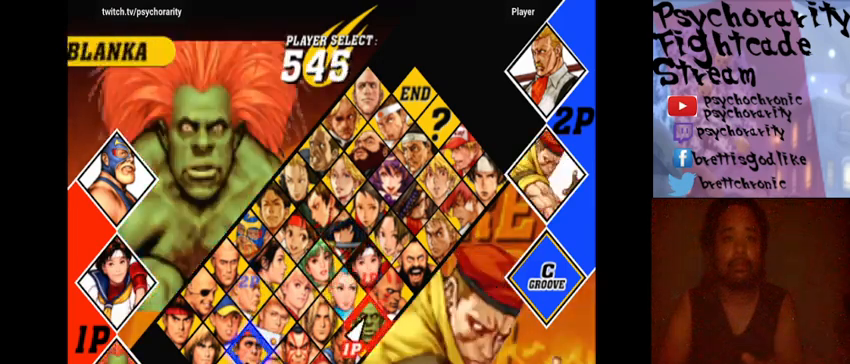
{"buttons": [], "events": [[333, "SQUARE", "down"], [433, "SQUARE", "up"]]}
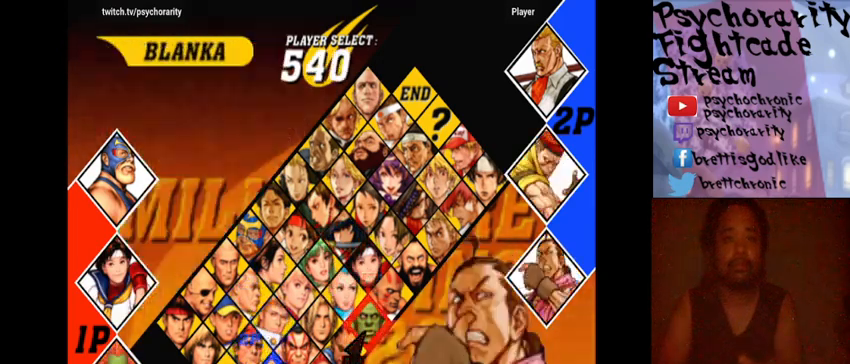
{"buttons": [], "events": []}
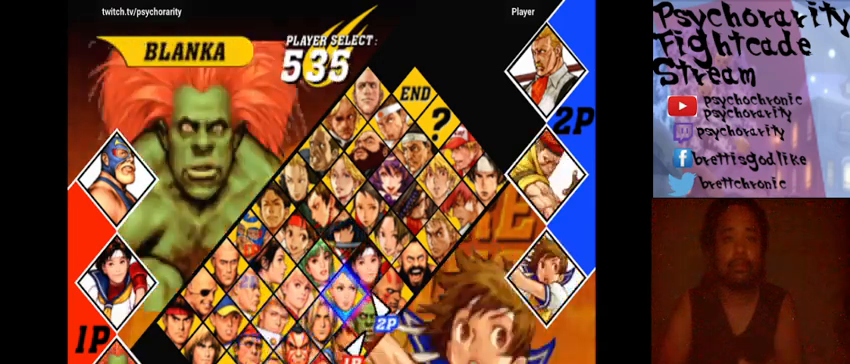
{"buttons": [], "events": []}
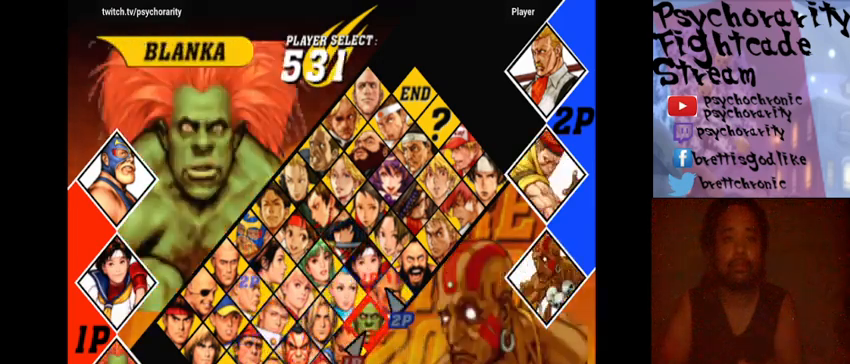
{"buttons": [], "events": []}
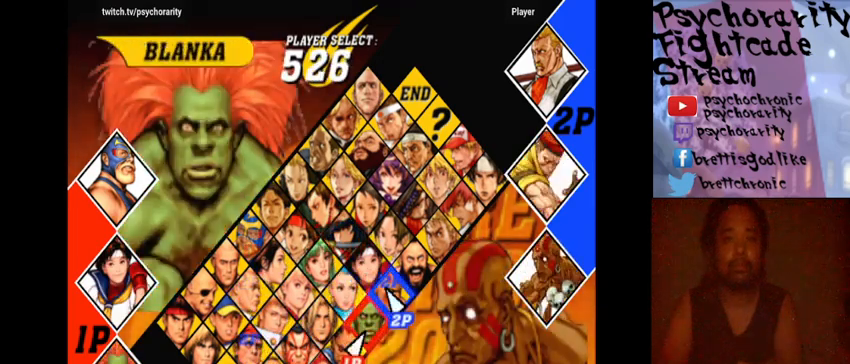
{"buttons": [], "events": []}
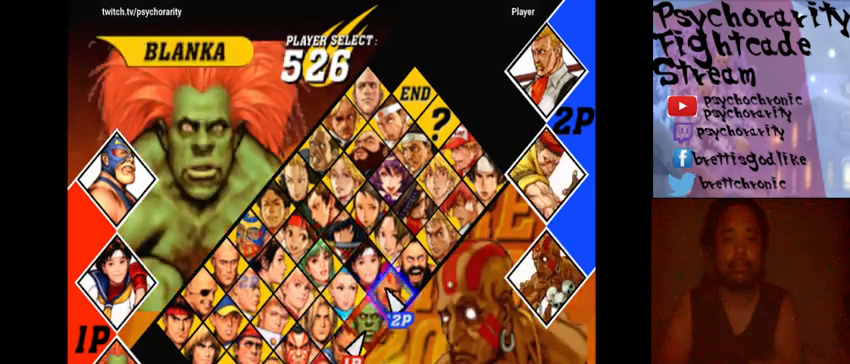
{"buttons": [], "events": []}
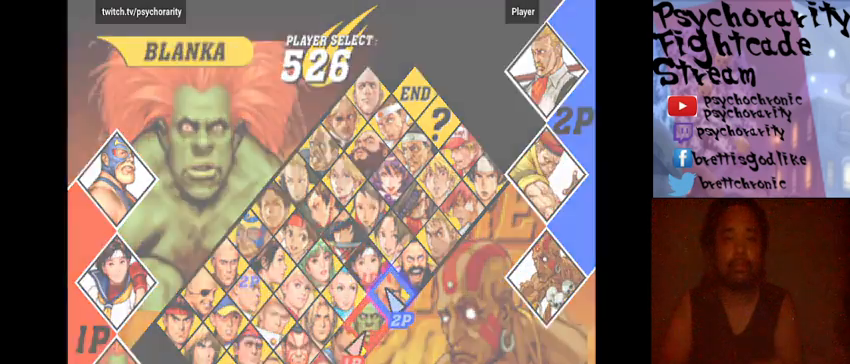
{"buttons": [], "events": []}
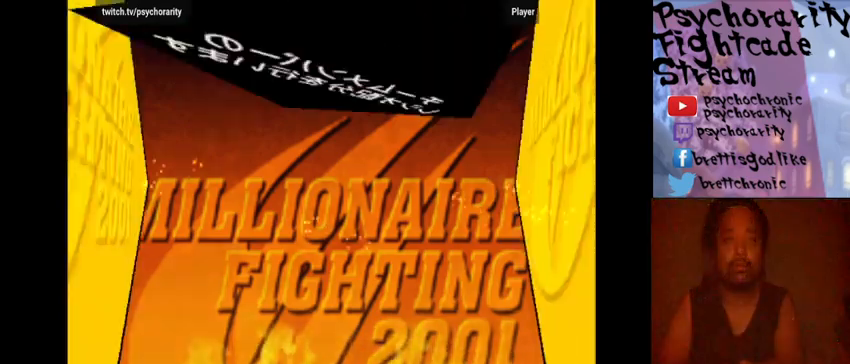
{"buttons": [], "events": []}
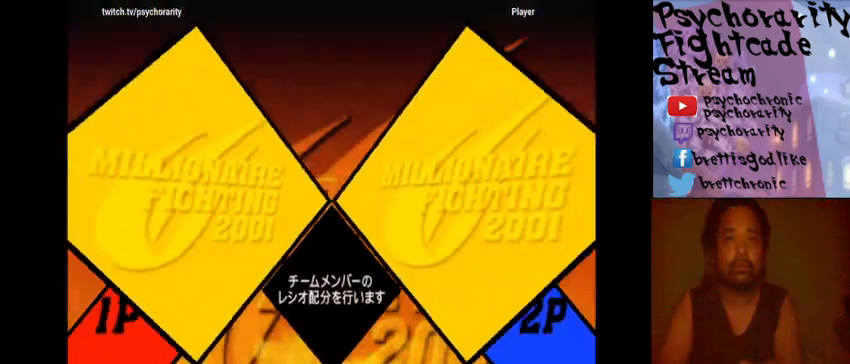
{"buttons": [], "events": []}
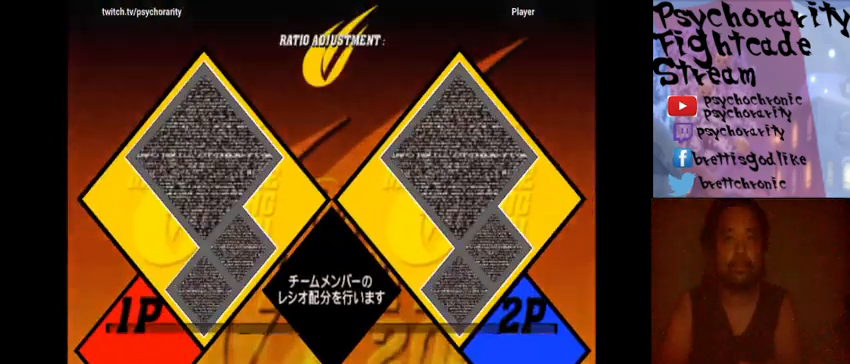
{"buttons": [], "events": []}
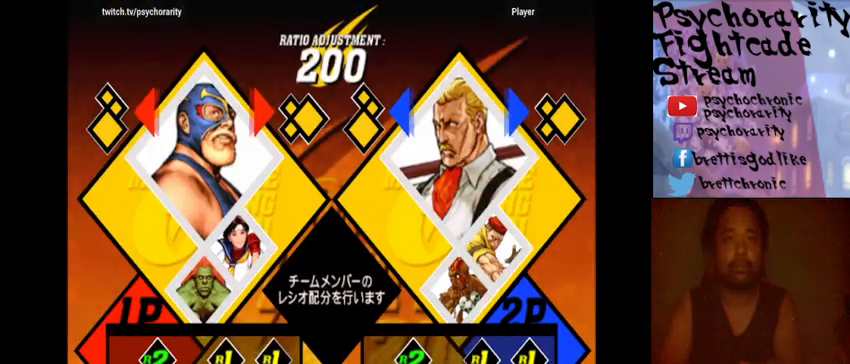
{"buttons": [], "events": []}
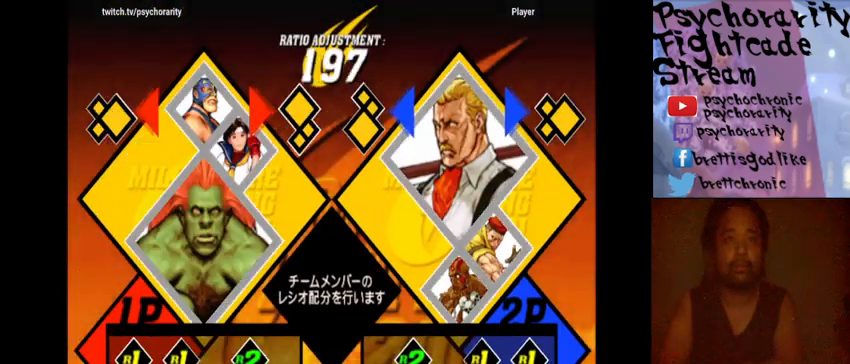
{"buttons": [], "events": [[433, "CROSS", "down"], [500, "CROSS", "up"]]}
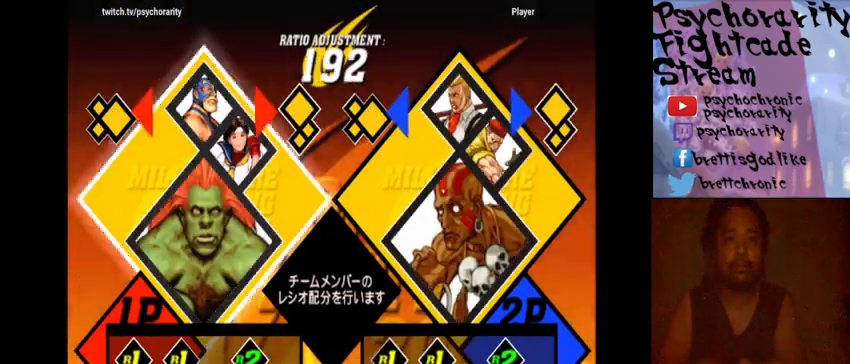
{"buttons": [], "events": []}
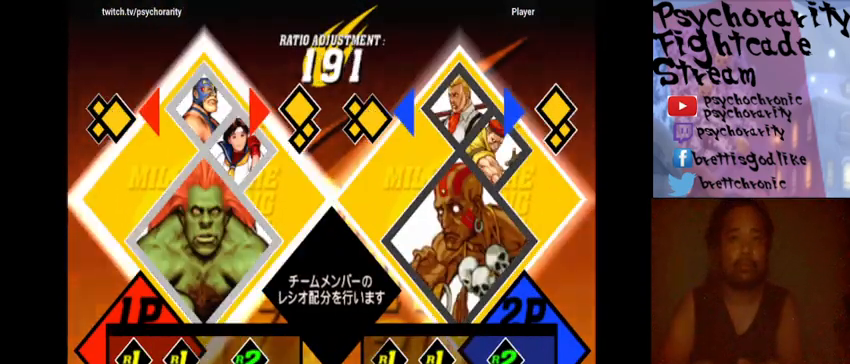
{"buttons": [], "events": []}
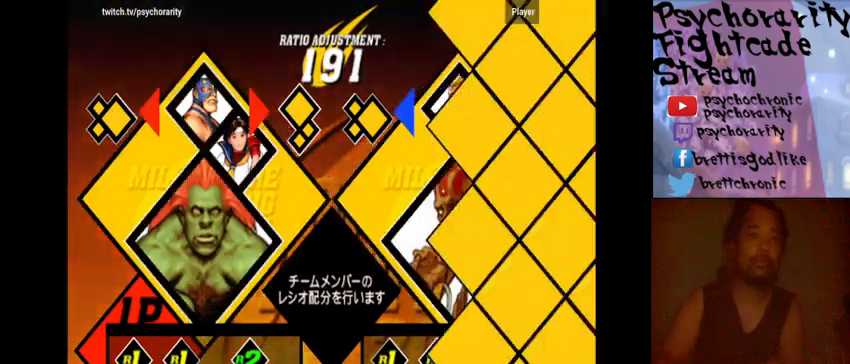
{"buttons": ["START"], "events": [[333, "START", "down"], [433, "START", "up"], [500, "START", "down"]]}
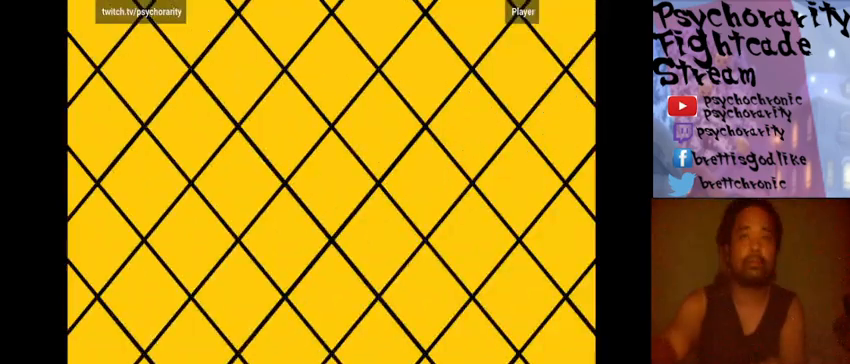
{"buttons": [], "events": [[100, "START", "up"], [200, "START", "down"], [300, "START", "up"], [367, "START", "down"], [467, "START", "up"]]}
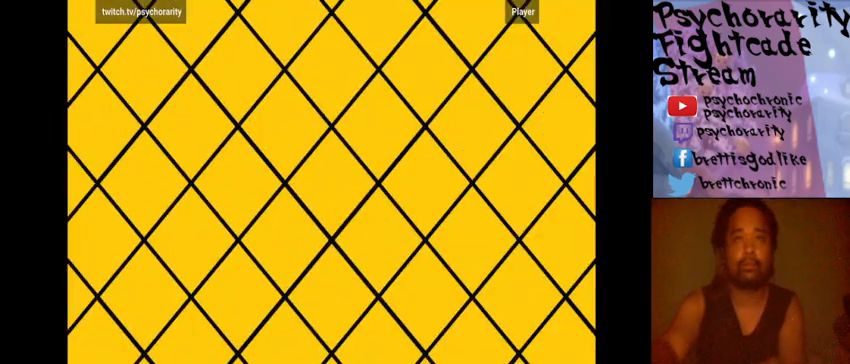
{"buttons": [], "events": [[33, "START", "down"], [133, "START", "up"], [233, "START", "down"], [300, "START", "up"], [400, "START", "down"], [500, "START", "up"]]}
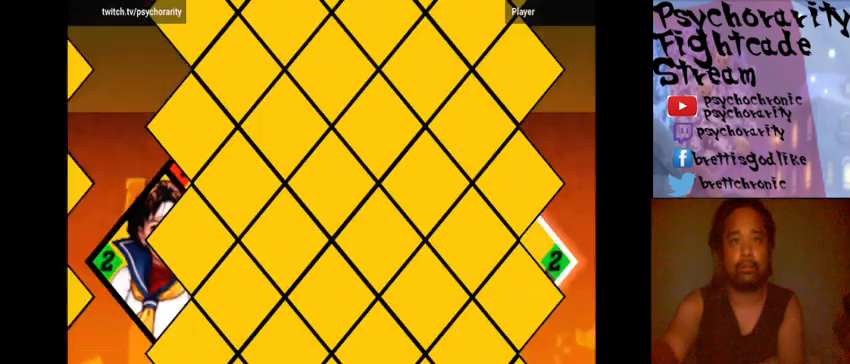
{"buttons": [], "events": [[100, "START", "down"], [167, "START", "up"], [267, "START", "down"], [333, "START", "up"], [400, "START", "down"], [500, "START", "up"]]}
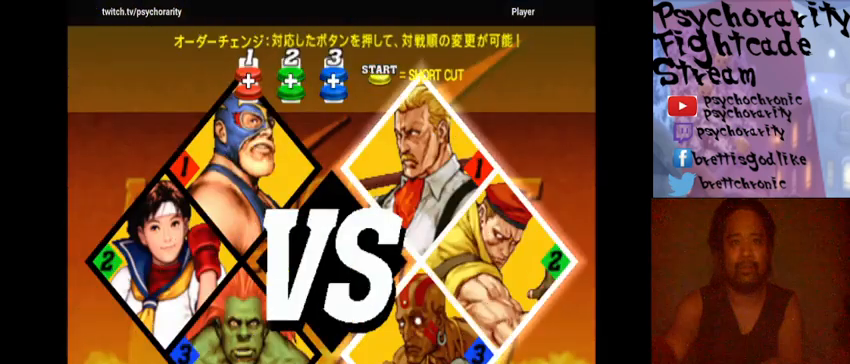
{"buttons": ["START"], "events": [[100, "START", "down"], [167, "START", "up"], [267, "START", "down"], [367, "START", "up"], [433, "START", "down"]]}
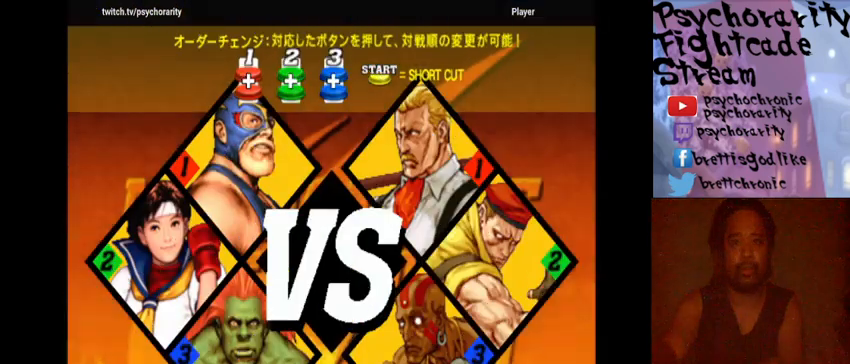
{"buttons": ["START"], "events": [[33, "START", "up"], [133, "START", "down"], [233, "START", "up"], [300, "START", "down"], [400, "START", "up"], [500, "START", "down"]]}
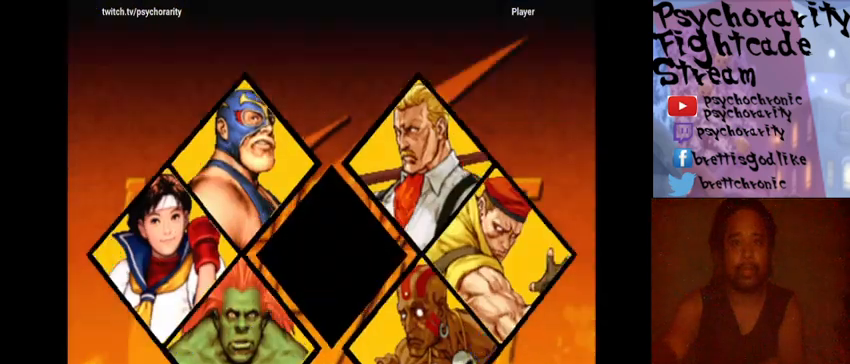
{"buttons": ["START"], "events": [[100, "START", "up"], [167, "START", "down"], [267, "START", "up"], [367, "START", "down"]]}
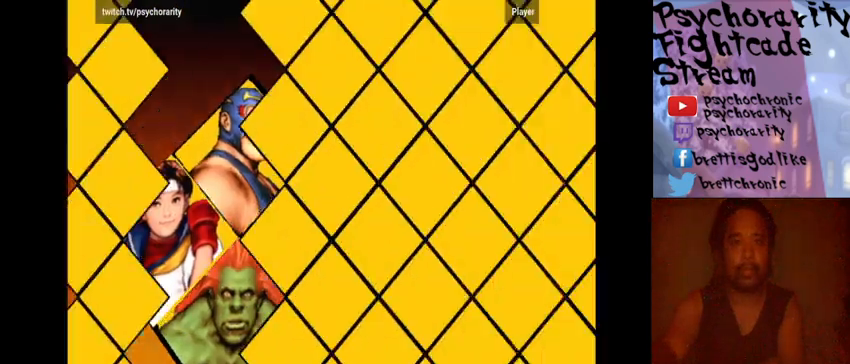
{"buttons": ["START"], "events": []}
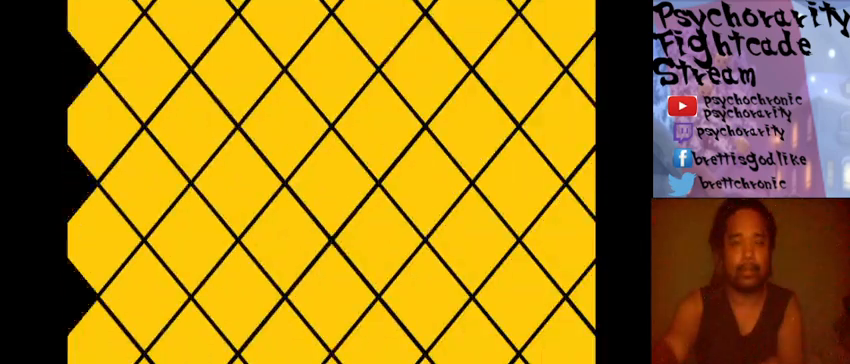
{"buttons": ["START"], "events": []}
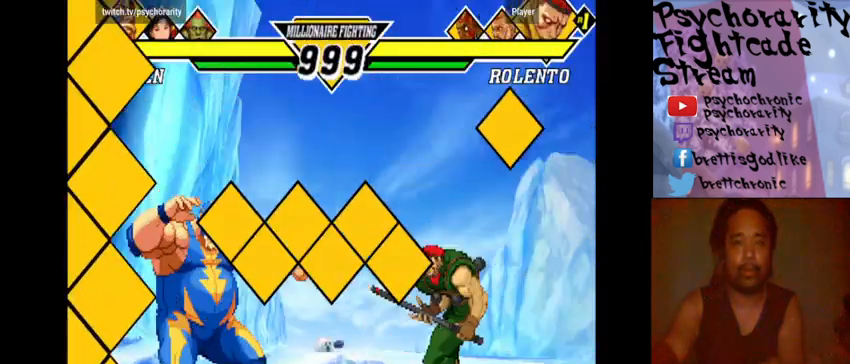
{"buttons": [], "events": [[233, "START", "up"]]}
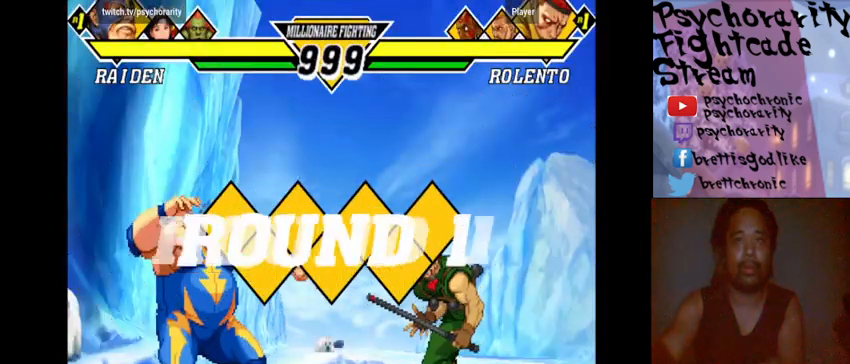
{"buttons": [], "events": [[267, "R1", "down"], [267, "SQUARE", "down"], [267, "TRIANGLE", "down"], [333, "R1", "up"], [333, "SQUARE", "up"], [333, "TRIANGLE", "up"], [400, "R1", "down"], [400, "SQUARE", "down"], [433, "R1", "up"], [467, "SQUARE", "up"]]}
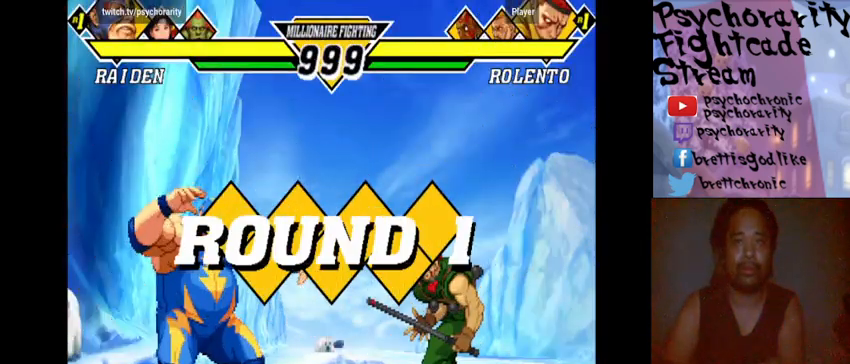
{"buttons": ["TRIANGLE", "R1"], "events": [[33, "R1", "down"], [33, "SQUARE", "down"], [33, "TRIANGLE", "down"], [100, "R1", "up"], [100, "SQUARE", "up"], [100, "TRIANGLE", "up"], [167, "R1", "down"], [200, "SQUARE", "down"], [200, "TRIANGLE", "down"], [233, "SQUARE", "up"], [233, "TRIANGLE", "up"], [267, "R1", "up"], [333, "R1", "down"], [333, "SQUARE", "down"], [333, "TRIANGLE", "down"], [367, "R1", "up"], [367, "SQUARE", "up"], [400, "TRIANGLE", "up"], [433, "R1", "down"], [433, "SQUARE", "down"], [433, "TRIANGLE", "down"], [500, "SQUARE", "up"]]}
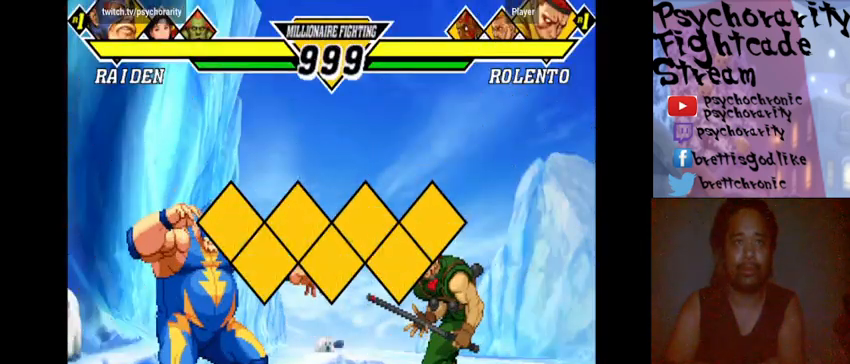
{"buttons": [], "events": [[33, "R1", "up"], [33, "TRIANGLE", "up"]]}